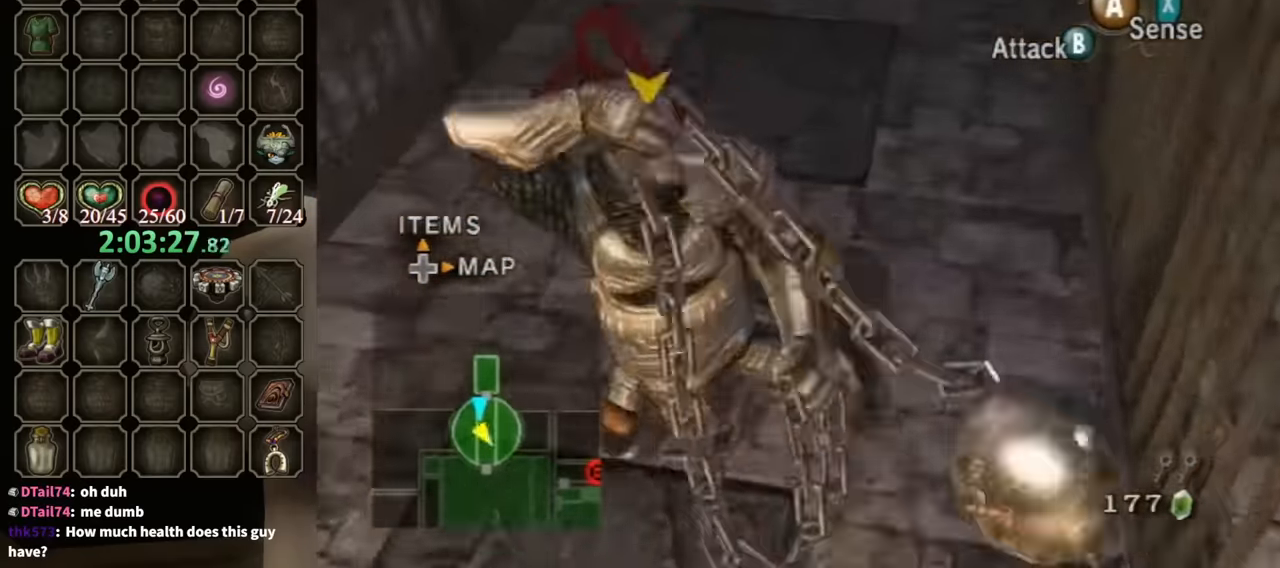
Gameplay with a controller (Nintendo layout); each line is a JSON object with the inputs held at the frame after it. "events" lists button and stick changes between this image and that frame as [ms after this image, input, new state], when the widget could be followed in between. Not read: L3 R3.
{"buttons": [], "left_stick": "down", "right_stick": "center", "events": [[67, "left_stick", "down-left"], [300, "left_stick", "down"]]}
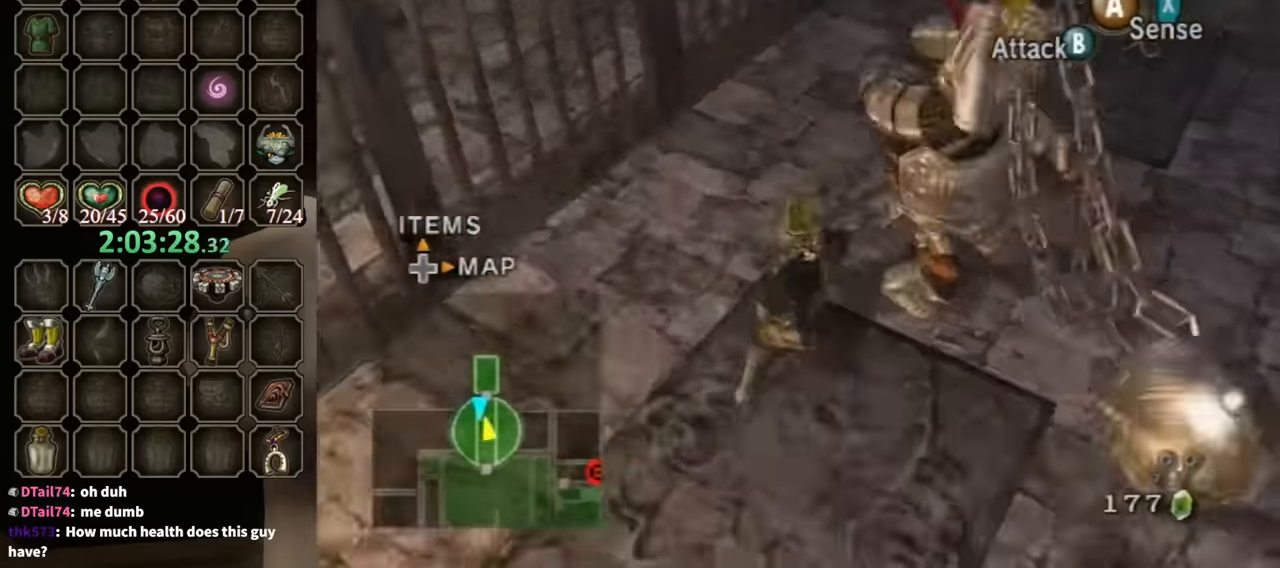
{"buttons": [], "left_stick": "down-left", "right_stick": "center", "events": [[67, "A", "down"], [134, "A", "up"], [134, "left_stick", "down-left"], [167, "A", "down"], [234, "A", "up"], [267, "A", "down"], [334, "A", "up"], [400, "A", "down"], [467, "A", "up"]]}
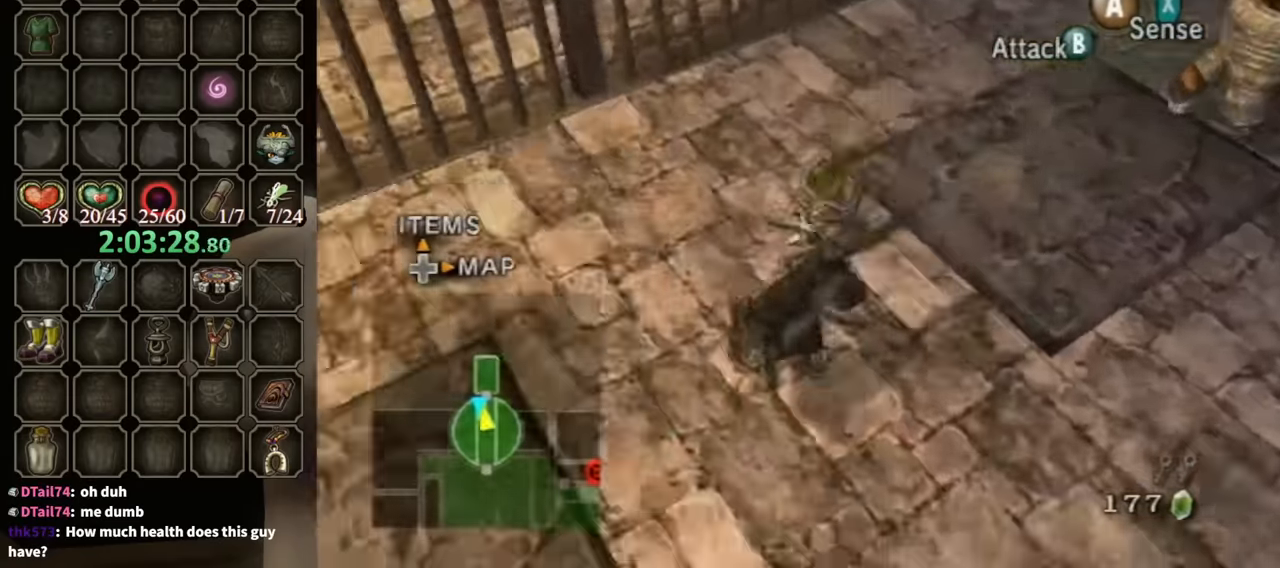
{"buttons": [], "left_stick": "down-left", "right_stick": "left", "events": [[34, "A", "down"], [134, "A", "up"], [300, "right_stick", "left"]]}
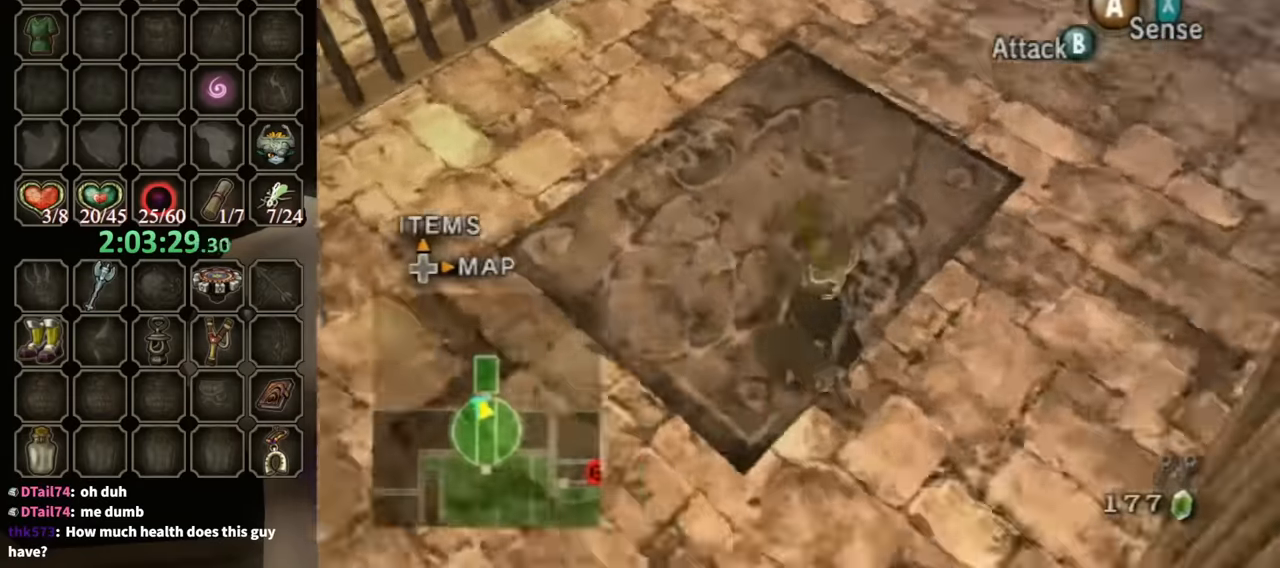
{"buttons": [], "left_stick": "center", "right_stick": "center", "events": [[100, "left_stick", "right"], [200, "left_stick", "up-left"], [334, "left_stick", "center"], [334, "right_stick", "center"]]}
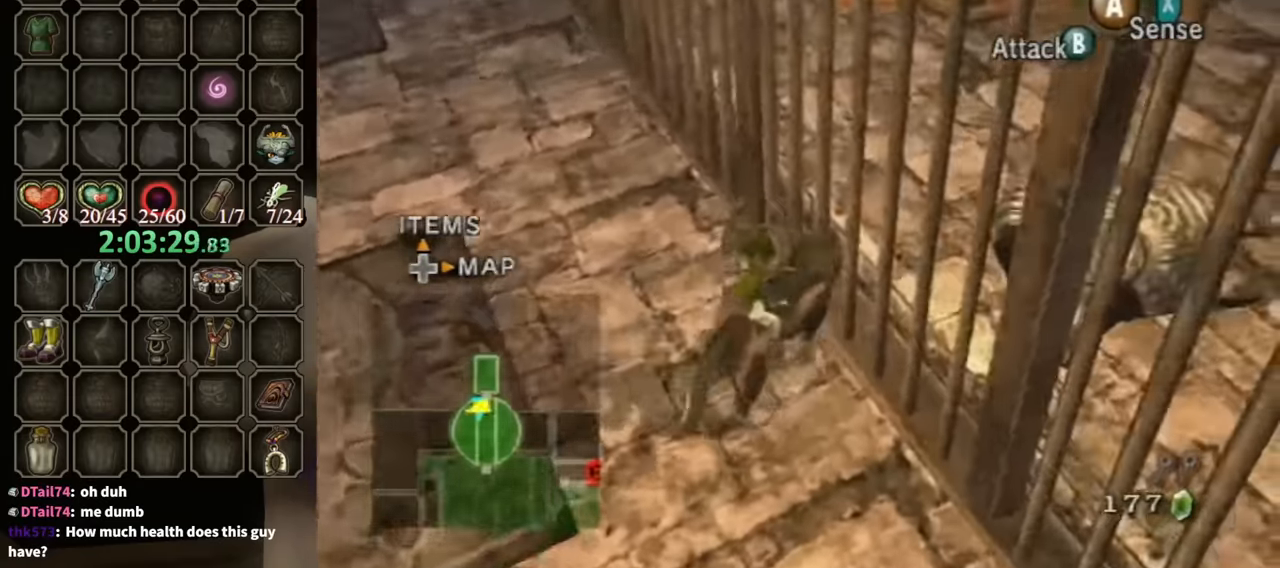
{"buttons": [], "left_stick": "up", "right_stick": "center", "events": [[34, "left_stick", "up"], [67, "right_stick", "right"], [100, "left_stick", "up-left"], [234, "left_stick", "center"], [234, "right_stick", "center"], [400, "left_stick", "up"]]}
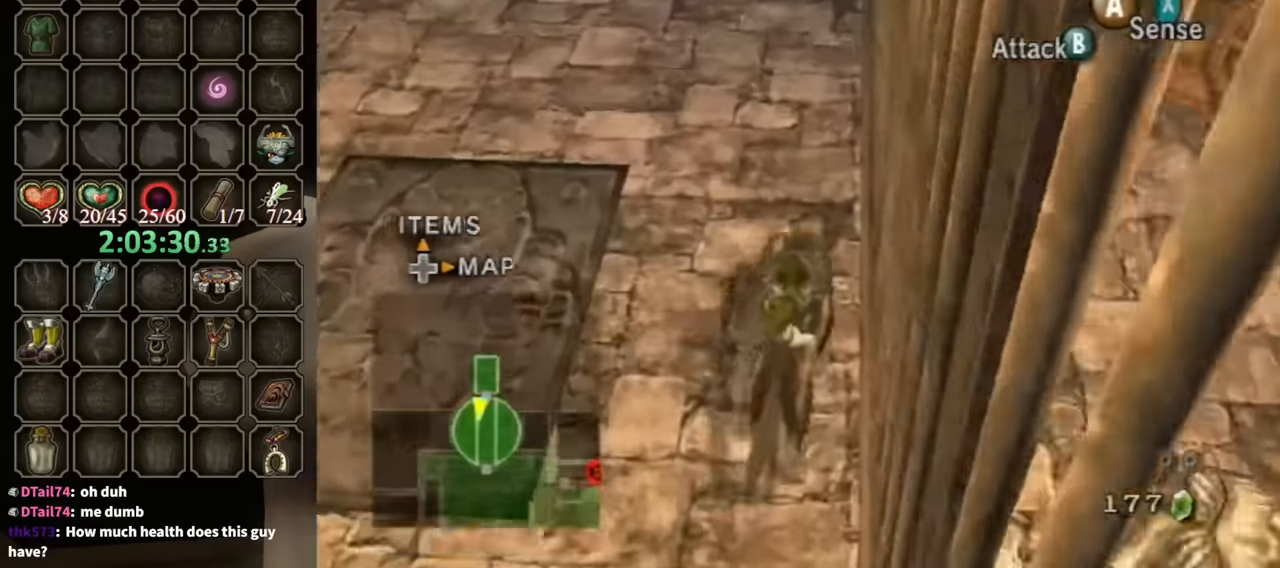
{"buttons": [], "left_stick": "up", "right_stick": "center", "events": [[34, "left_stick", "up-right"], [134, "left_stick", "up"]]}
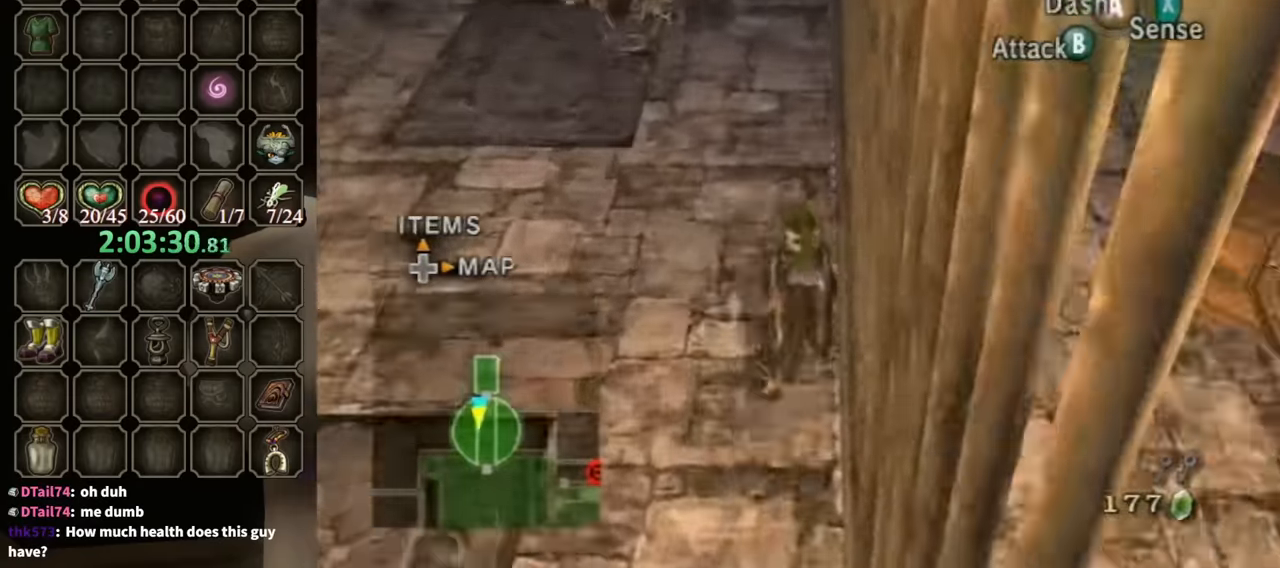
{"buttons": [], "left_stick": "up", "right_stick": "center", "events": [[167, "A", "down"], [200, "A", "up"], [267, "A", "down"], [300, "A", "up"]]}
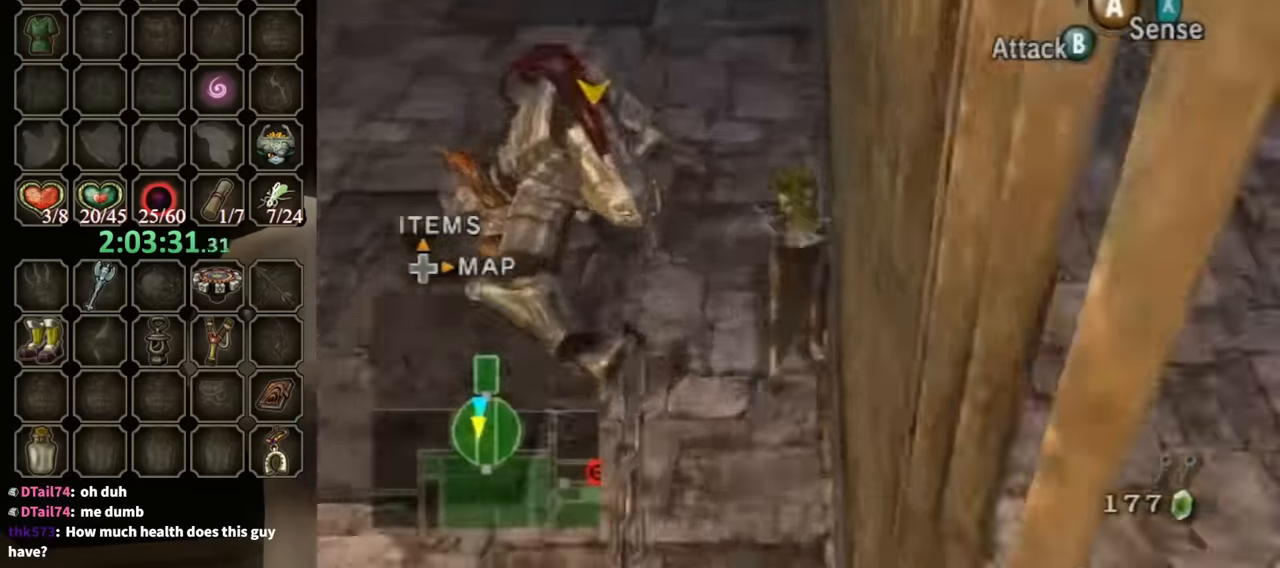
{"buttons": [], "left_stick": "up-right", "right_stick": "right", "events": [[67, "right_stick", "right"], [167, "left_stick", "up-left"], [500, "left_stick", "up-right"]]}
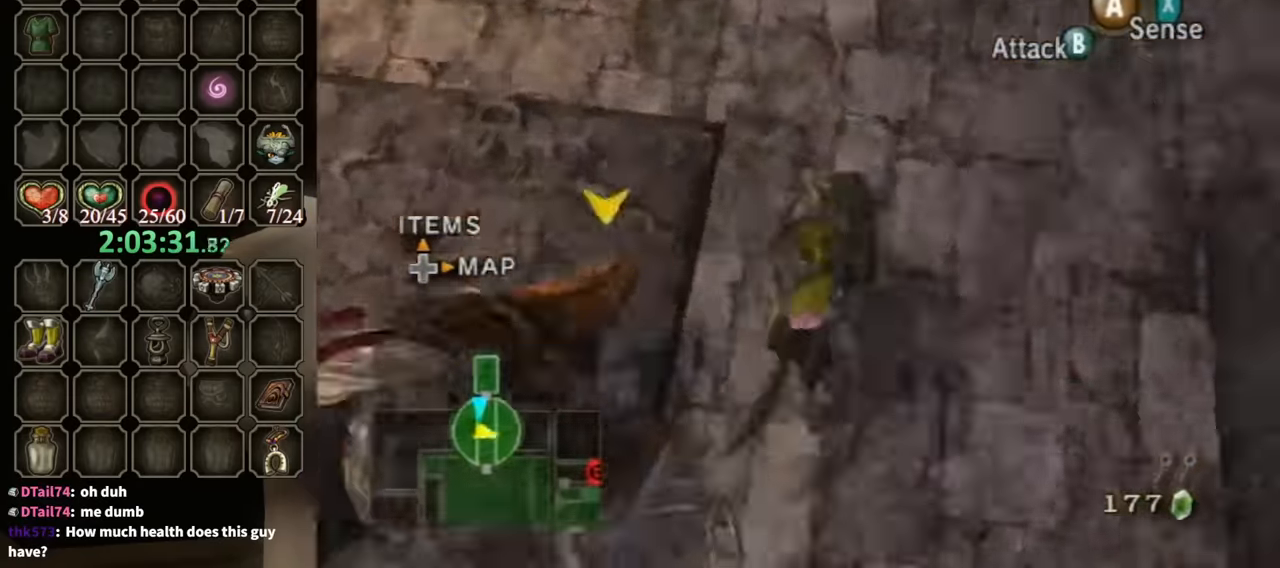
{"buttons": ["B", "L1"], "left_stick": "down-right", "right_stick": "center", "events": [[34, "right_stick", "center"], [67, "L1", "down"], [134, "left_stick", "left"], [234, "left_stick", "right"], [300, "left_stick", "up"], [367, "B", "down"], [367, "left_stick", "left"], [434, "B", "up"], [467, "B", "down"], [467, "left_stick", "down-right"]]}
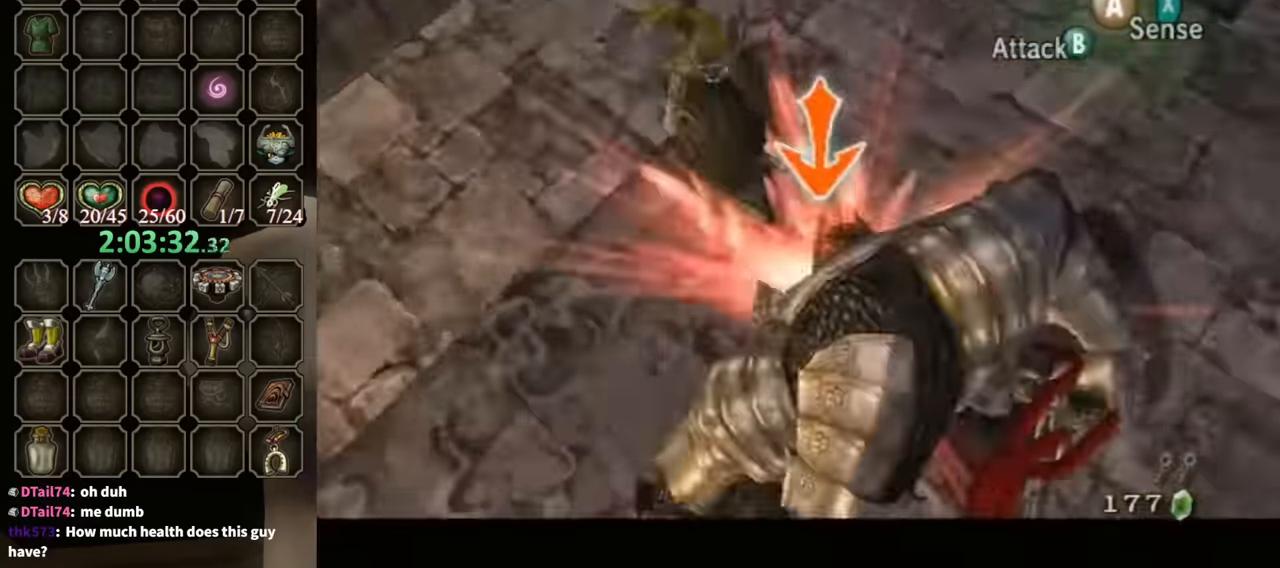
{"buttons": ["L1"], "left_stick": "up-right", "right_stick": "center", "events": [[34, "B", "up"], [34, "left_stick", "right"], [100, "left_stick", "center"], [267, "left_stick", "up-right"]]}
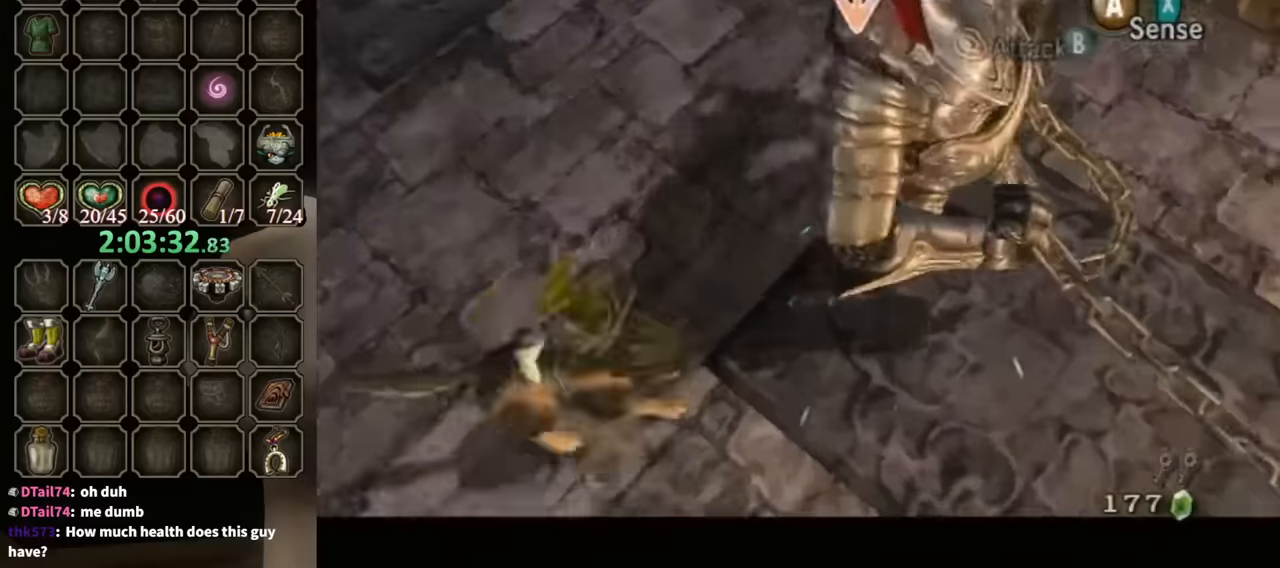
{"buttons": ["L1"], "left_stick": "up", "right_stick": "center", "events": [[200, "left_stick", "up-left"], [367, "left_stick", "up"]]}
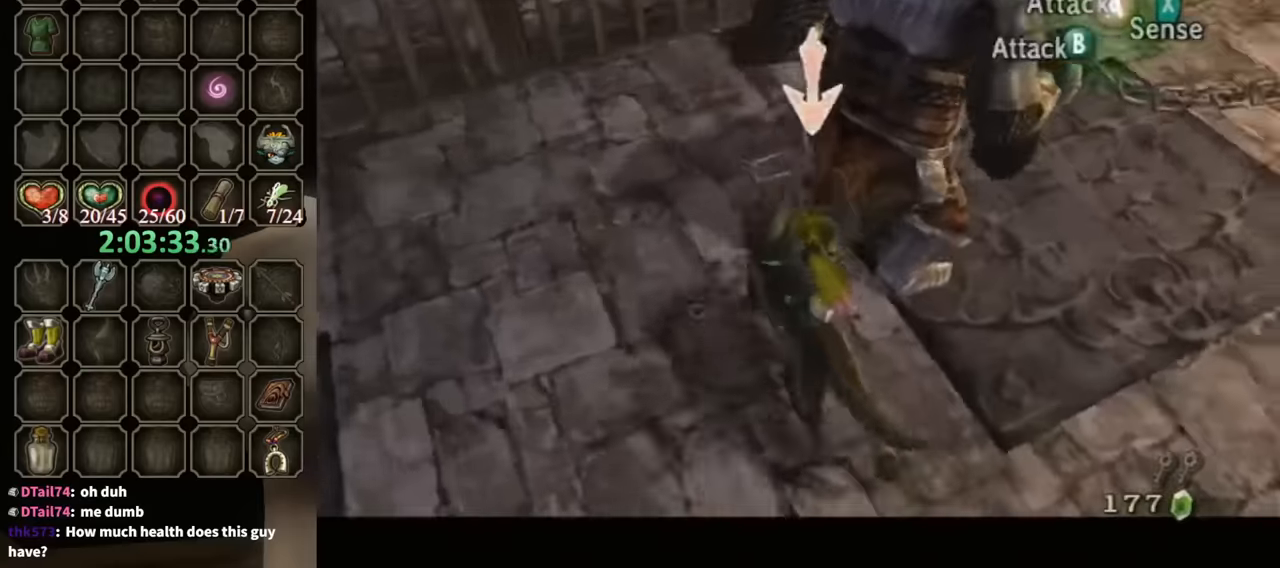
{"buttons": ["B", "L1"], "left_stick": "up-right", "right_stick": "center", "events": [[134, "left_stick", "left"], [200, "left_stick", "down-right"], [267, "left_stick", "up-right"], [367, "left_stick", "down-left"], [400, "B", "down"], [434, "B", "up"], [500, "B", "down"], [500, "left_stick", "up-right"]]}
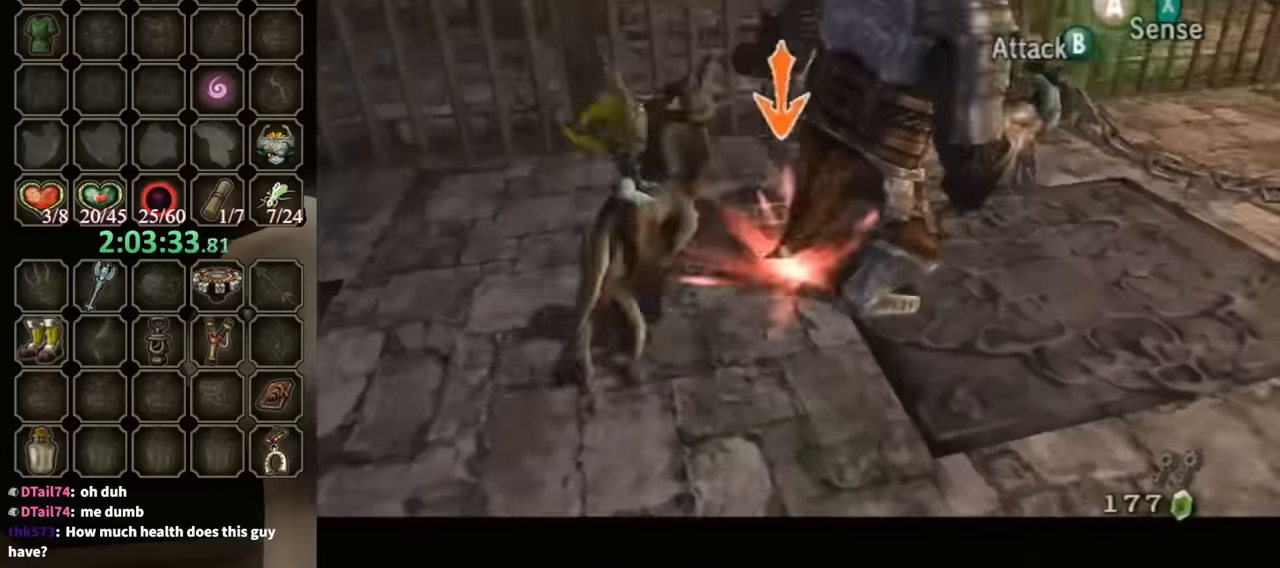
{"buttons": ["L1"], "left_stick": "down-left", "right_stick": "center", "events": [[34, "B", "up"], [100, "left_stick", "center"], [267, "left_stick", "up"], [434, "left_stick", "left"], [500, "left_stick", "down-left"]]}
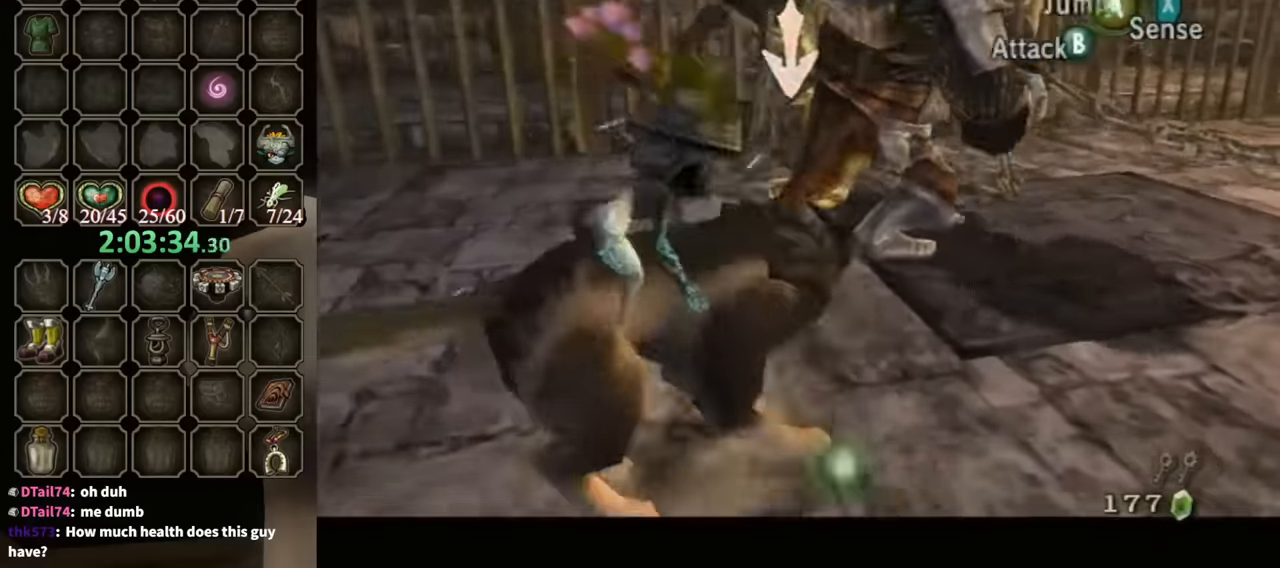
{"buttons": ["L1"], "left_stick": "up", "right_stick": "center", "events": [[167, "left_stick", "up"], [267, "left_stick", "down-left"], [334, "B", "down"], [400, "B", "up"], [434, "B", "down"], [434, "left_stick", "up"], [467, "B", "up"]]}
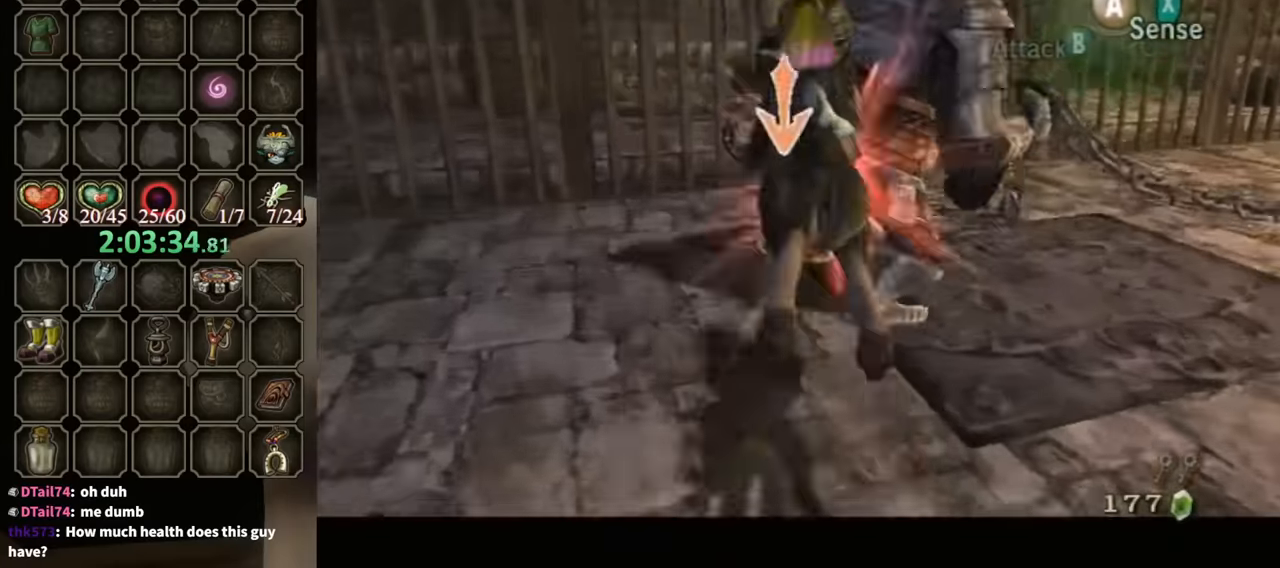
{"buttons": ["L1"], "left_stick": "down-right", "right_stick": "center", "events": [[34, "left_stick", "up-left"], [200, "left_stick", "up"], [400, "left_stick", "down-left"], [500, "left_stick", "down-right"]]}
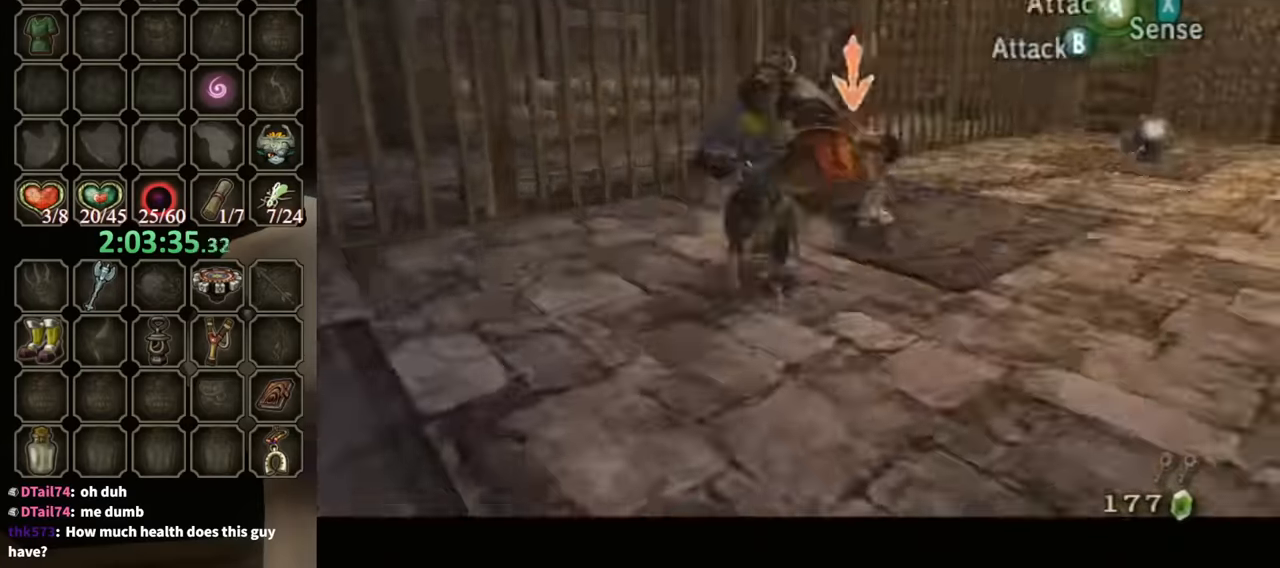
{"buttons": ["L1"], "left_stick": "center", "right_stick": "center", "events": [[34, "left_stick", "up-right"], [167, "B", "down"], [167, "left_stick", "down"], [234, "B", "up"], [234, "left_stick", "right"], [267, "B", "down"], [300, "left_stick", "up"], [334, "B", "up"], [400, "B", "down"], [400, "left_stick", "down-left"], [434, "B", "up"], [467, "left_stick", "center"]]}
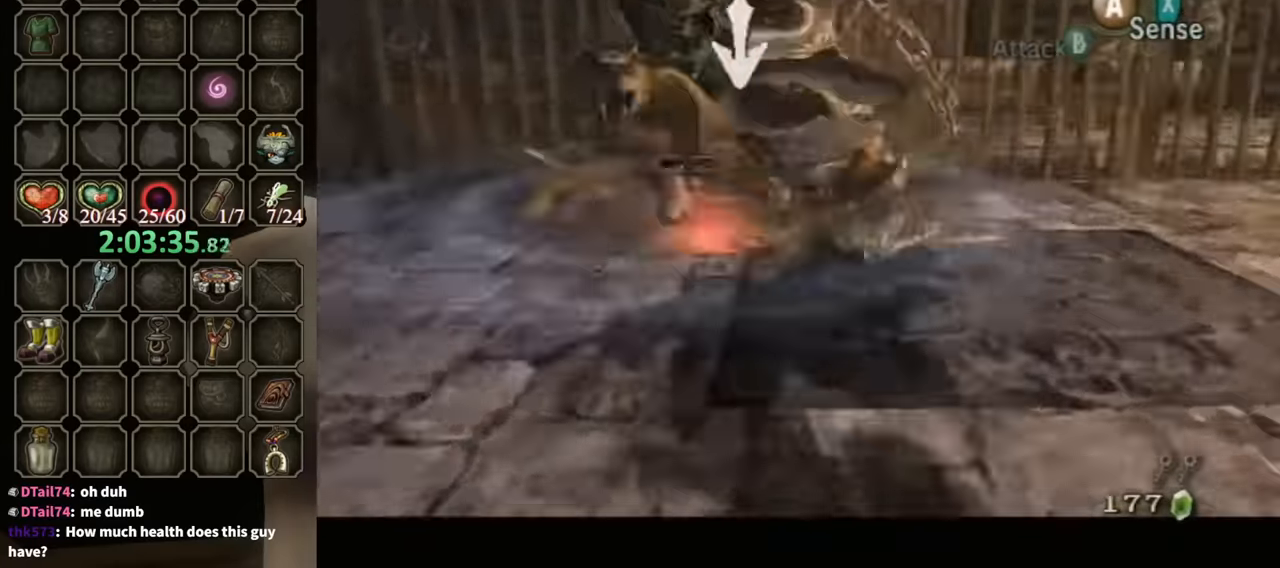
{"buttons": [], "left_stick": "up-left", "right_stick": "down-right", "events": [[234, "L1", "up"], [334, "left_stick", "up-left"], [400, "right_stick", "down-right"]]}
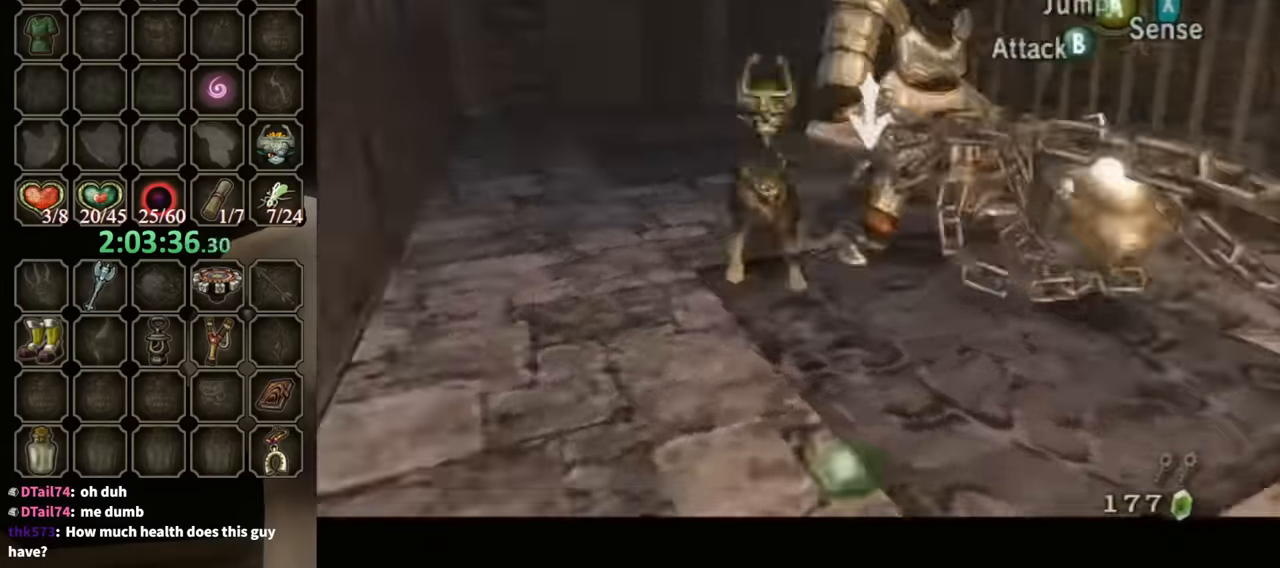
{"buttons": ["A"], "left_stick": "up", "right_stick": "center", "events": [[134, "left_stick", "up"], [167, "right_stick", "center"], [367, "A", "down"], [400, "A", "up"], [400, "left_stick", "up-left"], [467, "A", "down"], [500, "left_stick", "up"]]}
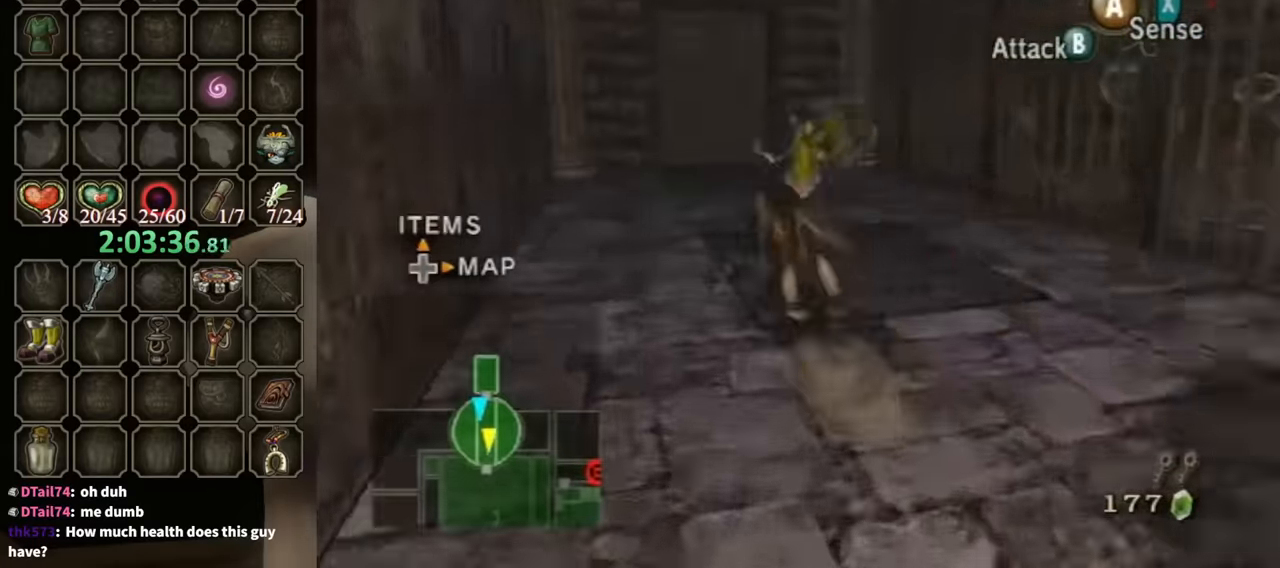
{"buttons": [], "left_stick": "up-left", "right_stick": "left", "events": [[34, "A", "up"], [100, "A", "down"], [134, "A", "up"], [334, "right_stick", "left"], [467, "left_stick", "up-left"]]}
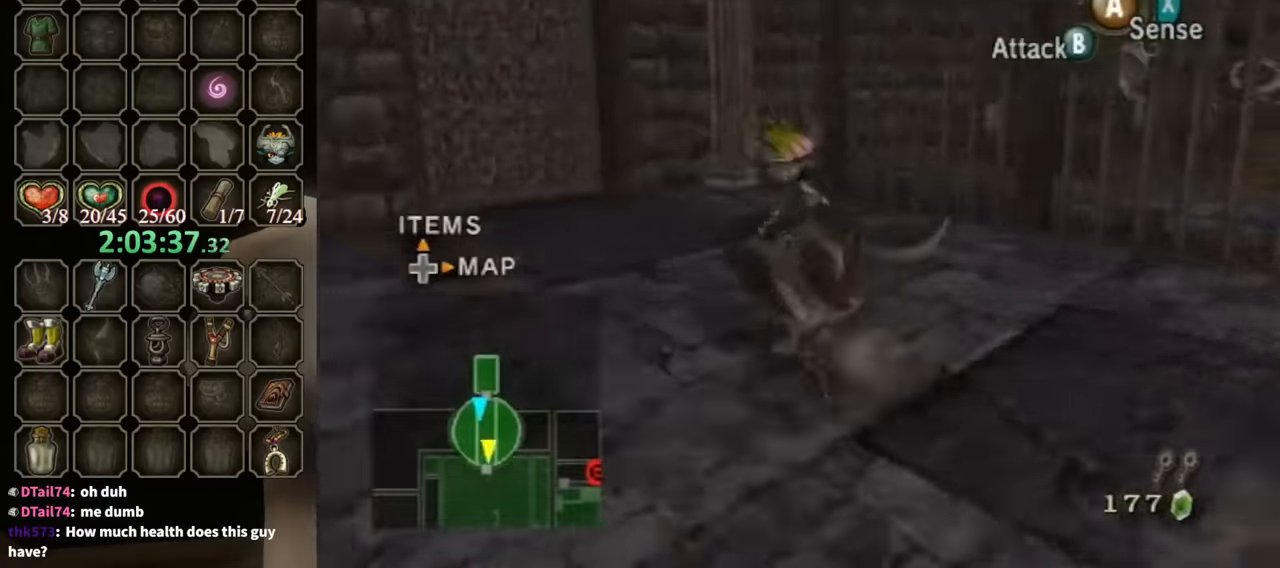
{"buttons": ["Y", "R1"], "left_stick": "center", "right_stick": "center", "events": [[333, "left_stick", "up-right"], [400, "left_stick", "right"], [400, "right_stick", "center"], [433, "R1", "down"], [500, "Y", "down"], [500, "left_stick", "center"]]}
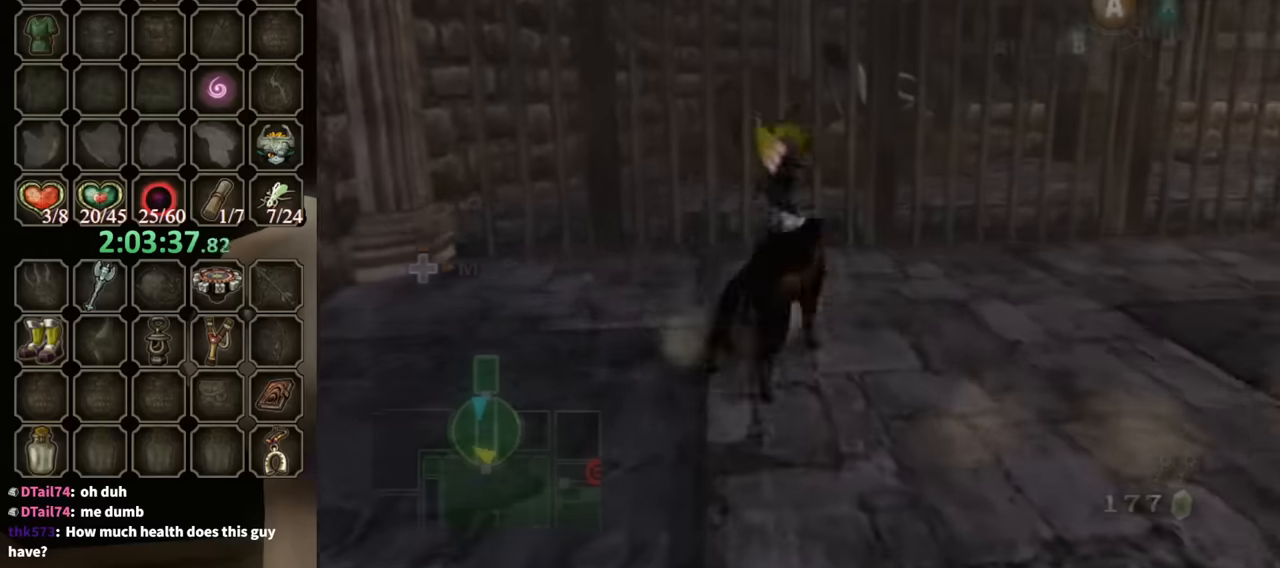
{"buttons": [], "left_stick": "center", "right_stick": "left", "events": [[133, "Y", "up"], [167, "R1", "up"], [400, "right_stick", "left"]]}
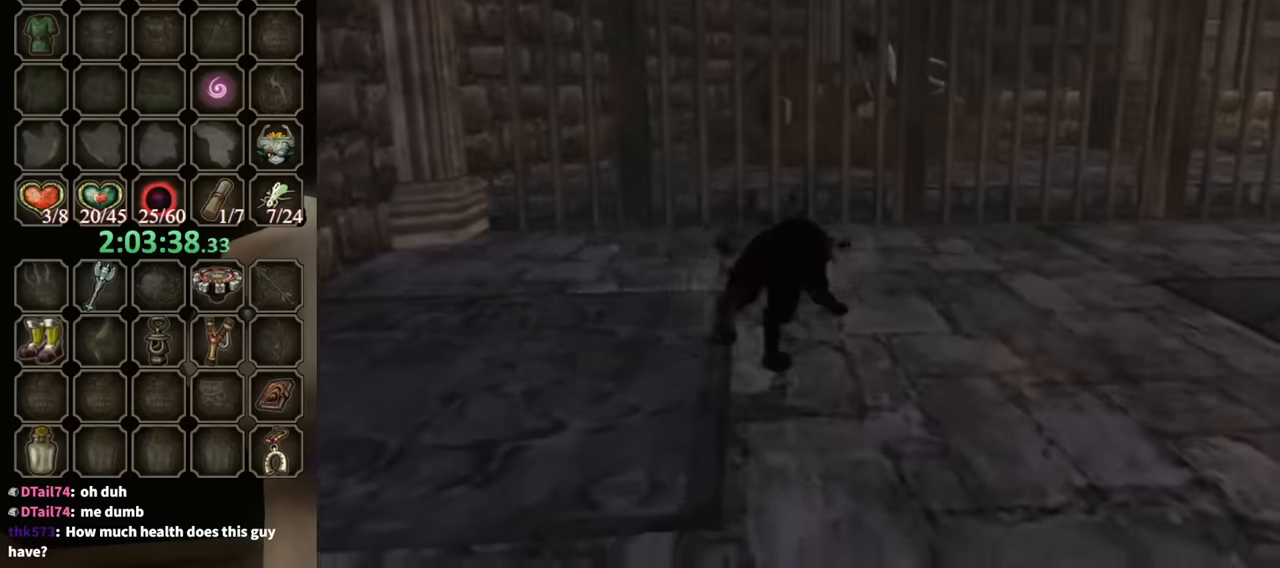
{"buttons": [], "left_stick": "center", "right_stick": "left", "events": []}
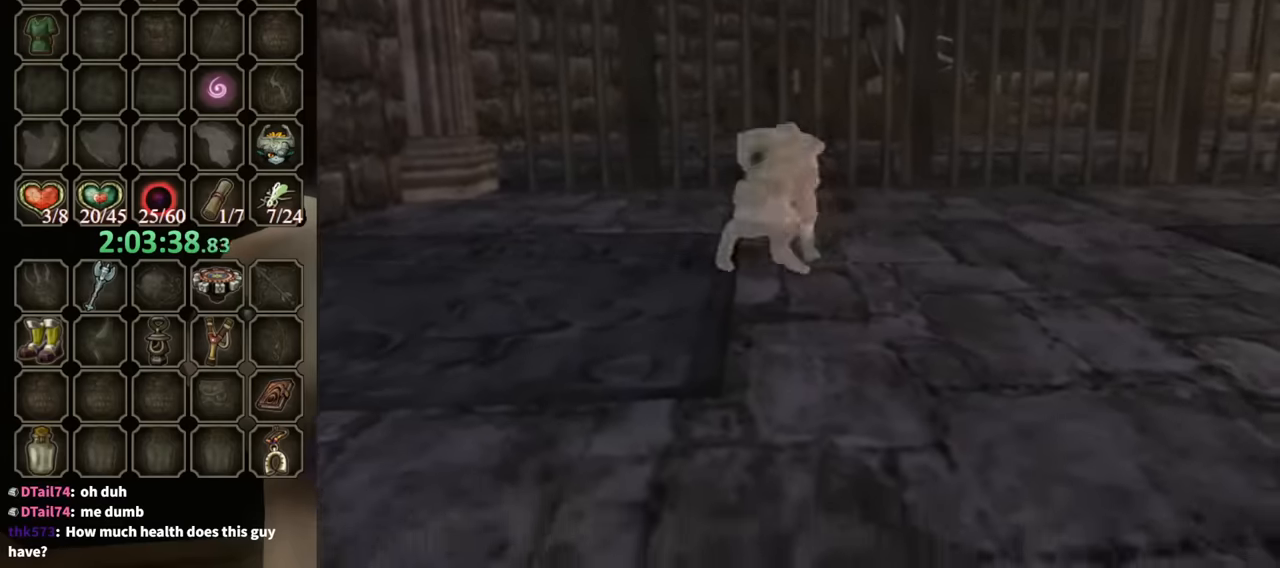
{"buttons": [], "left_stick": "down-right", "right_stick": "left", "events": [[67, "left_stick", "up-right"], [233, "left_stick", "down-right"]]}
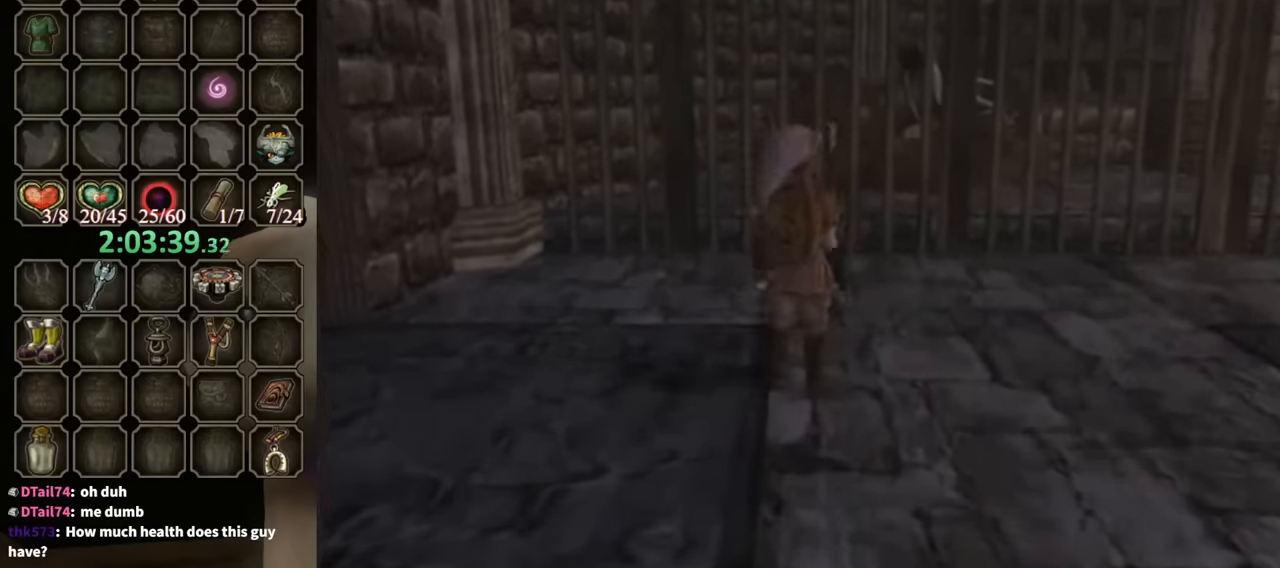
{"buttons": [], "left_stick": "up-right", "right_stick": "left", "events": [[500, "left_stick", "up-right"]]}
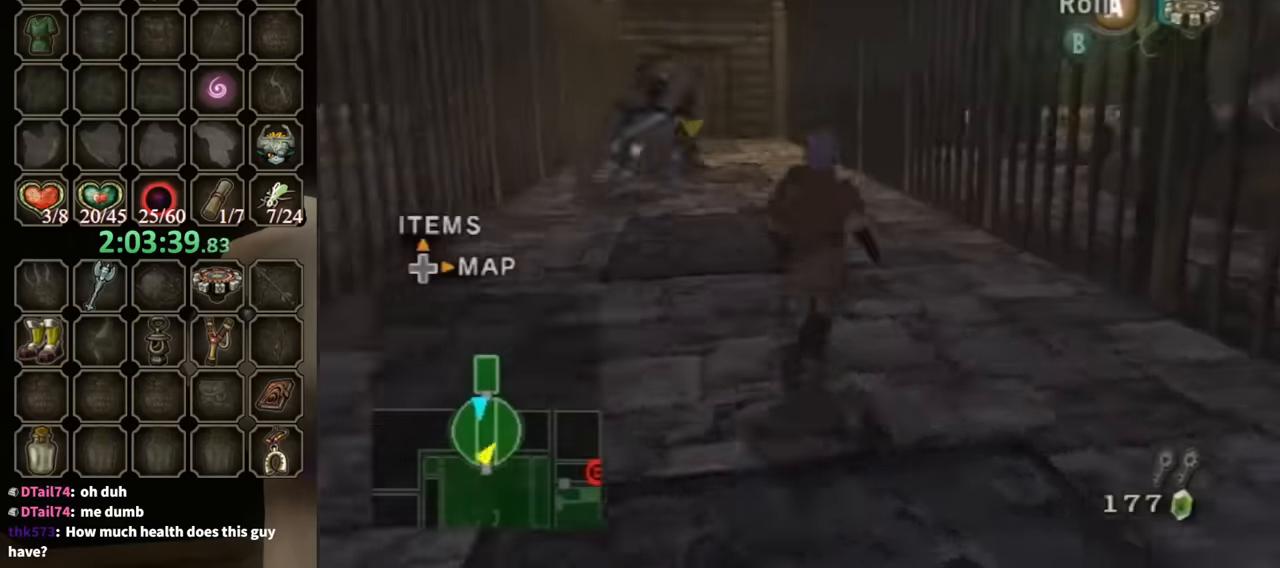
{"buttons": [], "left_stick": "center", "right_stick": "center", "events": [[33, "left_stick", "up"], [100, "right_stick", "center"], [133, "left_stick", "up-left"], [300, "left_stick", "center"]]}
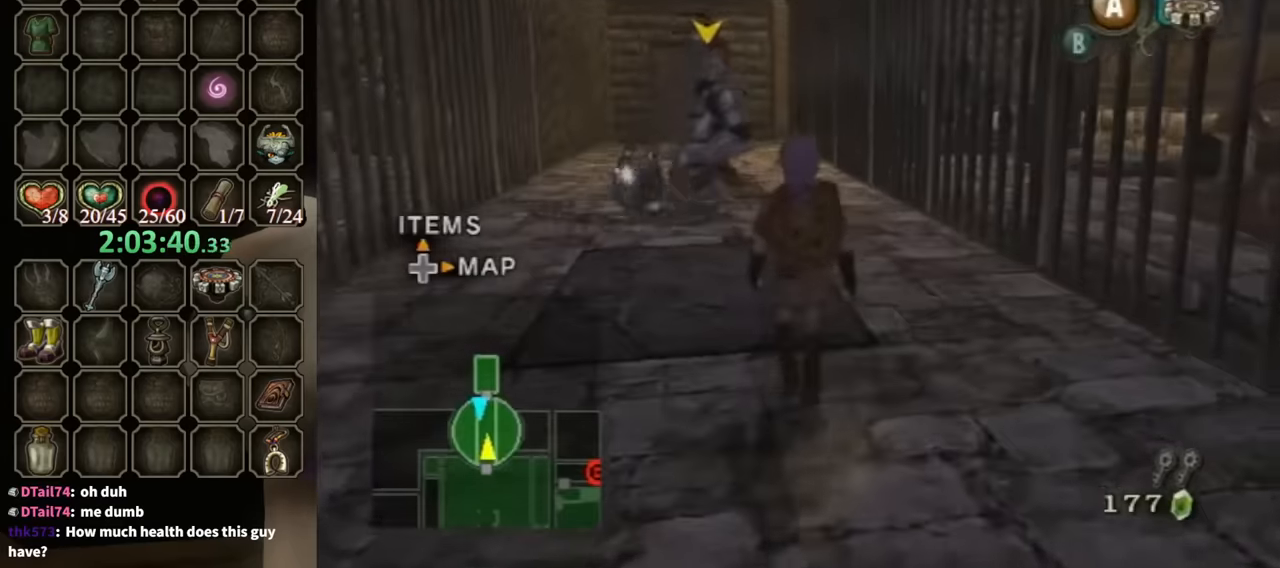
{"buttons": [], "left_stick": "up", "right_stick": "center", "events": [[33, "right_stick", "down"], [167, "left_stick", "up"], [267, "right_stick", "center"]]}